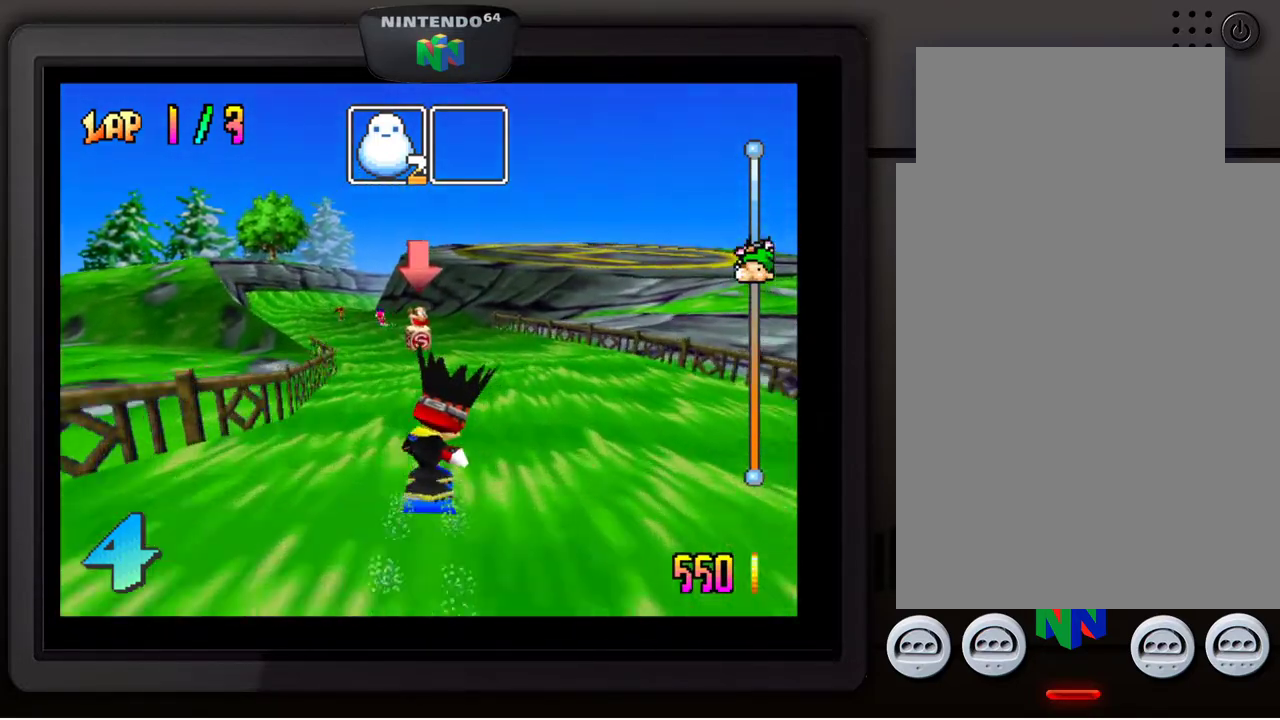
Gameplay with a controller (Nintendo layout); each line is a JSON object with the inputs held at the frame after it. "events" lists button and stick changes between this image and that frame as [ms after this image, input, new state], when the widget could be followed in between. Not read: L3 R3.
{"buttons": [], "left_stick": "center", "events": [[117, "left_stick", "down-left"], [300, "left_stick", "center"]]}
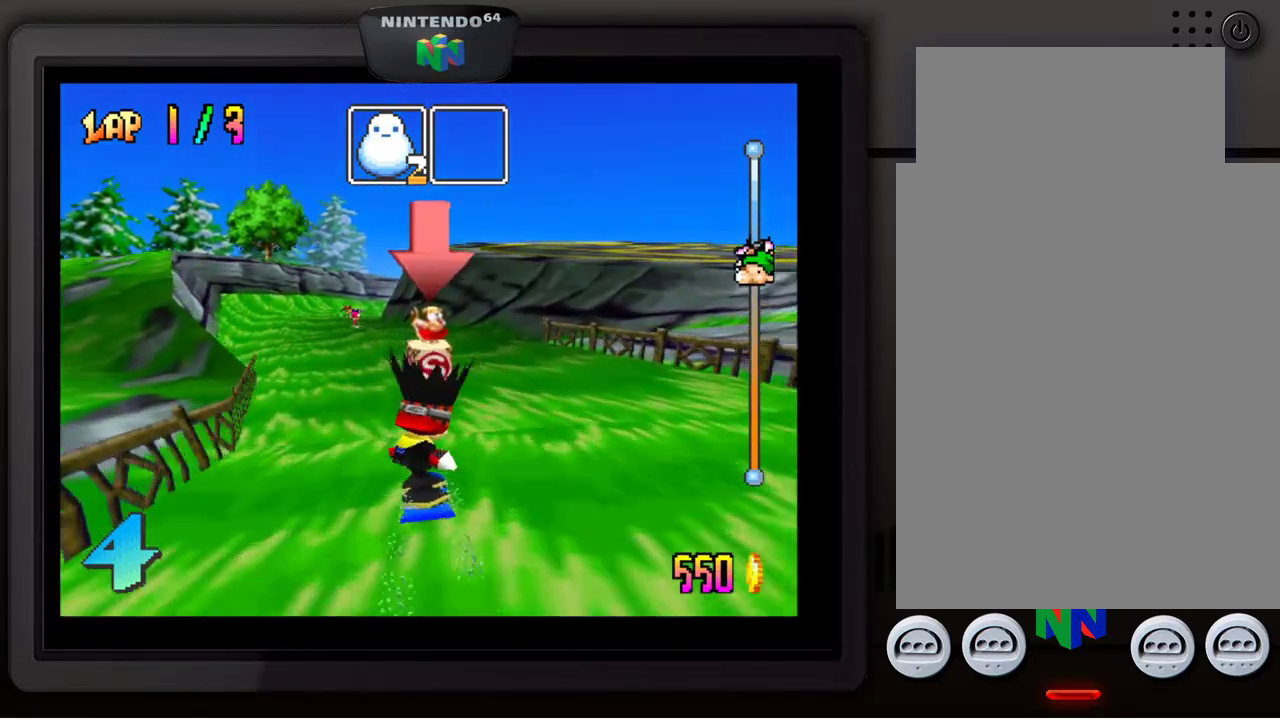
{"buttons": [], "left_stick": "down-left", "events": [[283, "left_stick", "down-left"]]}
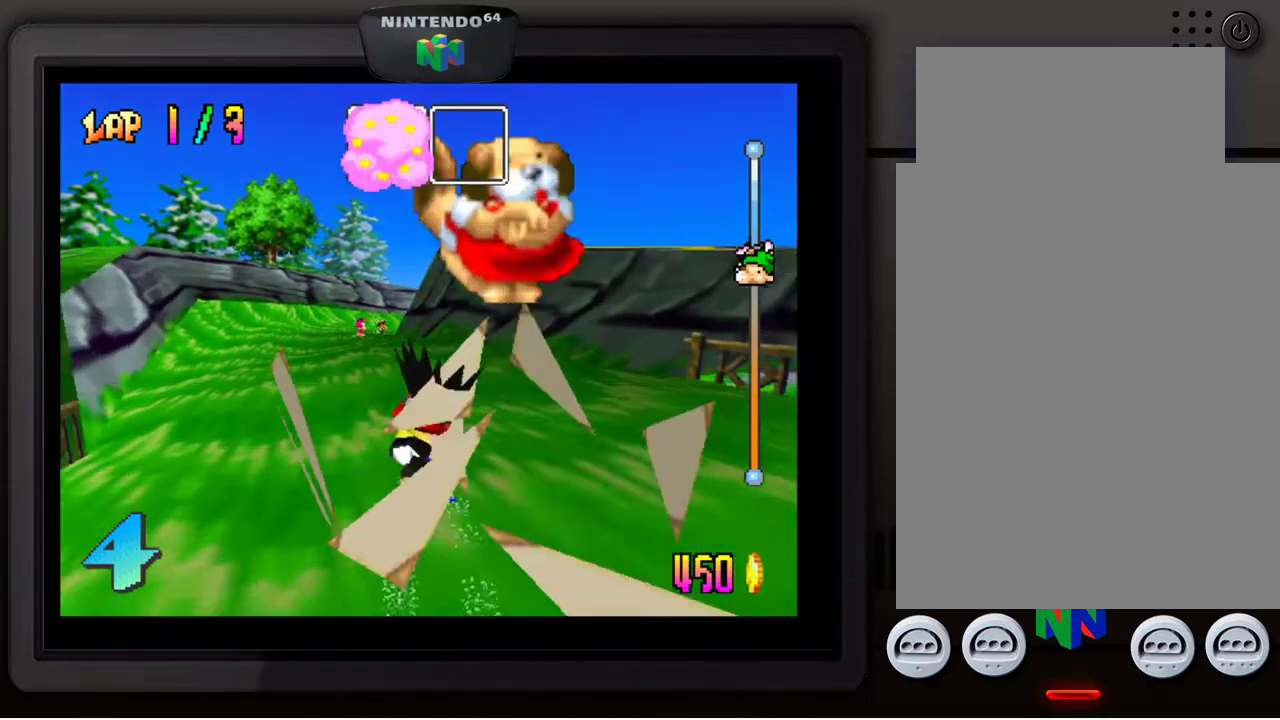
{"buttons": [], "left_stick": "center", "events": [[267, "left_stick", "center"]]}
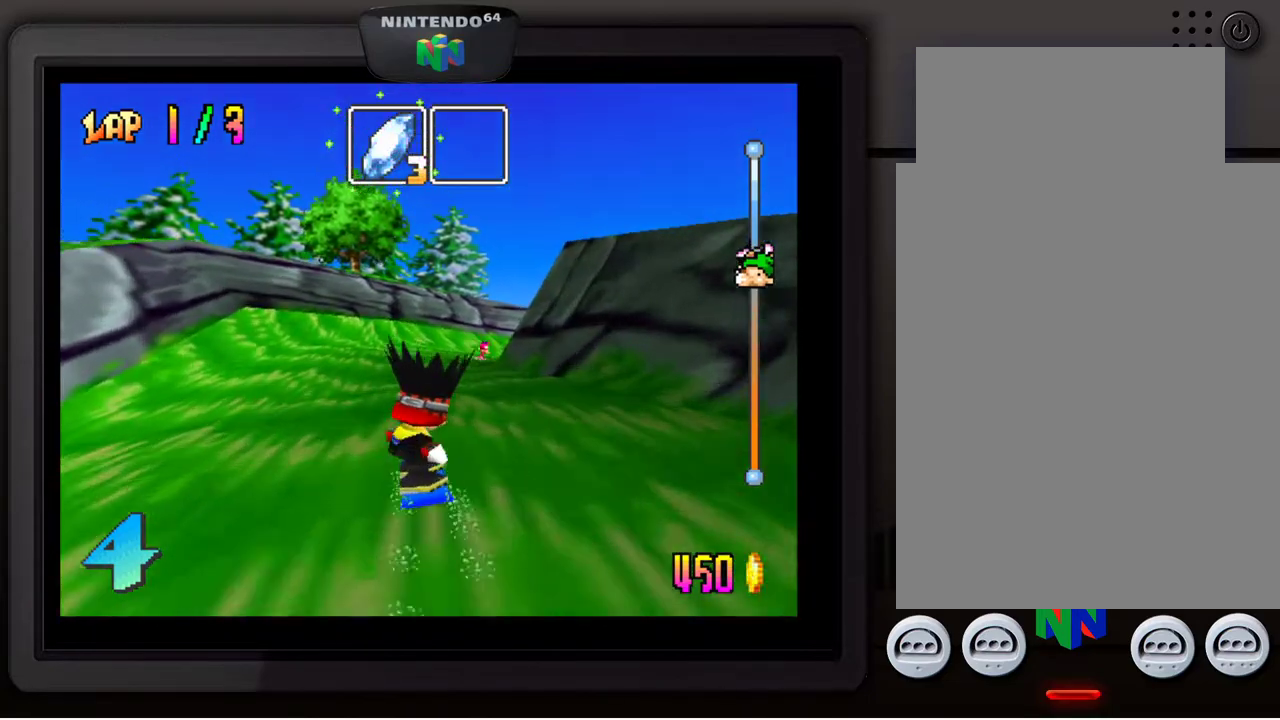
{"buttons": [], "left_stick": "center", "events": [[50, "left_stick", "right"], [183, "left_stick", "down-right"], [433, "left_stick", "center"]]}
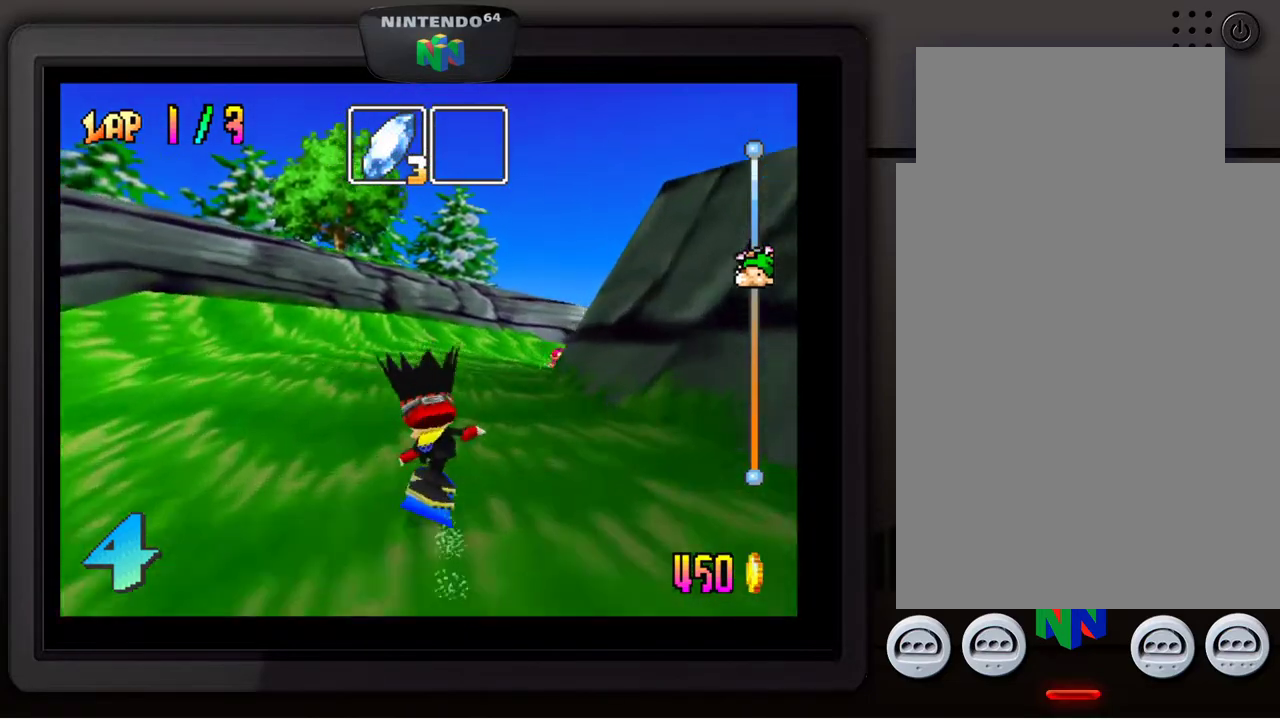
{"buttons": [], "left_stick": "center", "events": [[33, "left_stick", "down-right"], [400, "left_stick", "center"]]}
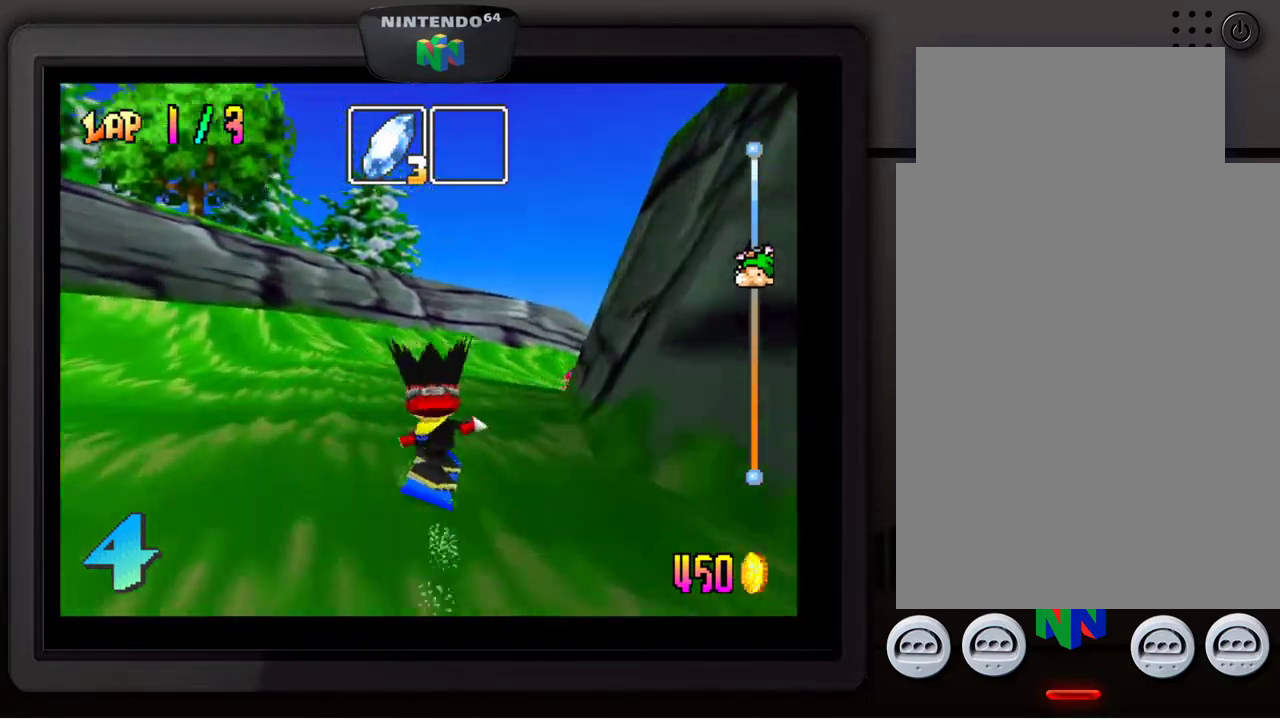
{"buttons": [], "left_stick": "down-right", "events": [[33, "left_stick", "down-right"], [317, "left_stick", "center"], [483, "left_stick", "down-right"]]}
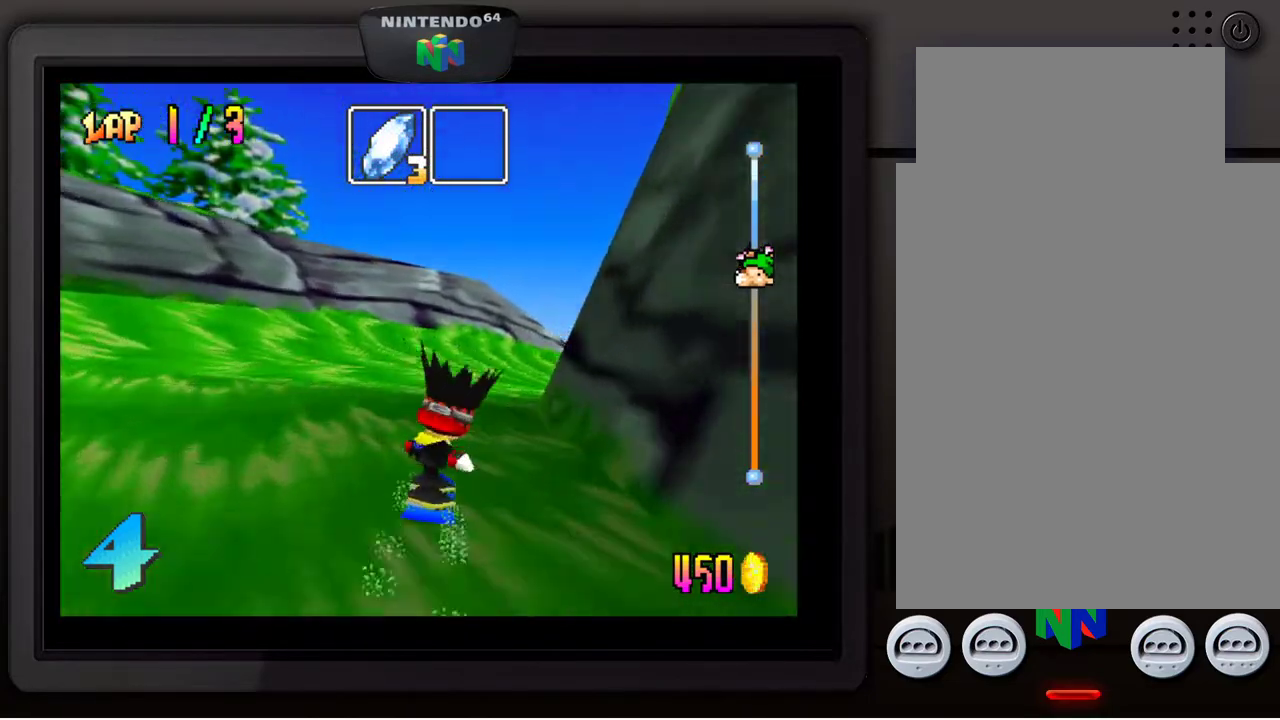
{"buttons": [], "left_stick": "down-right", "events": []}
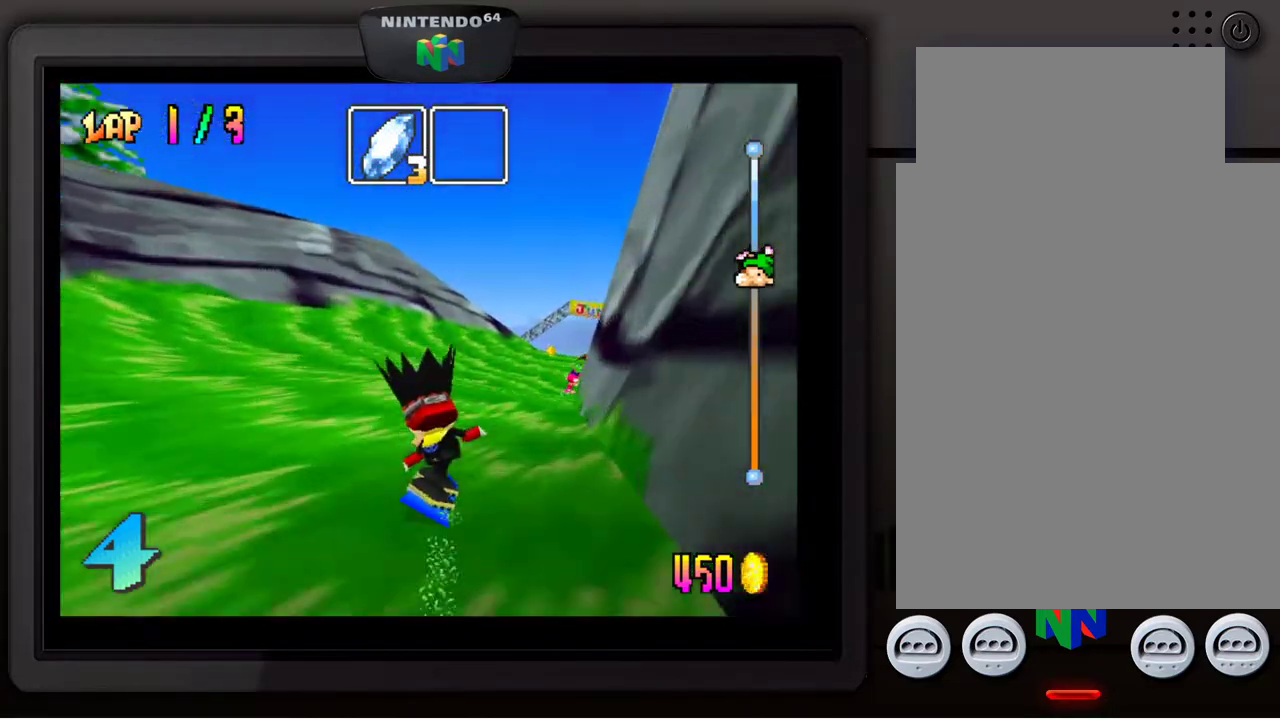
{"buttons": [], "left_stick": "down-right", "events": [[133, "left_stick", "center"], [300, "left_stick", "down-right"]]}
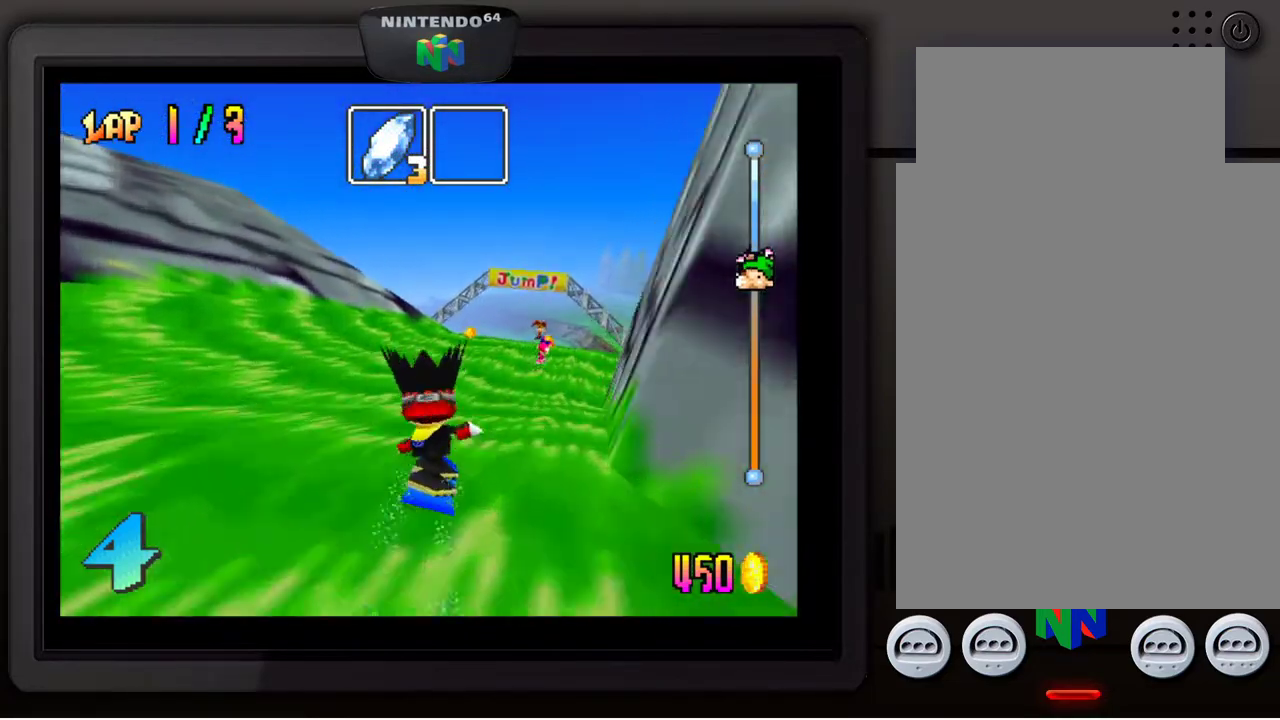
{"buttons": [], "left_stick": "center", "events": [[133, "Z", "down"], [200, "left_stick", "center"], [250, "Z", "up"]]}
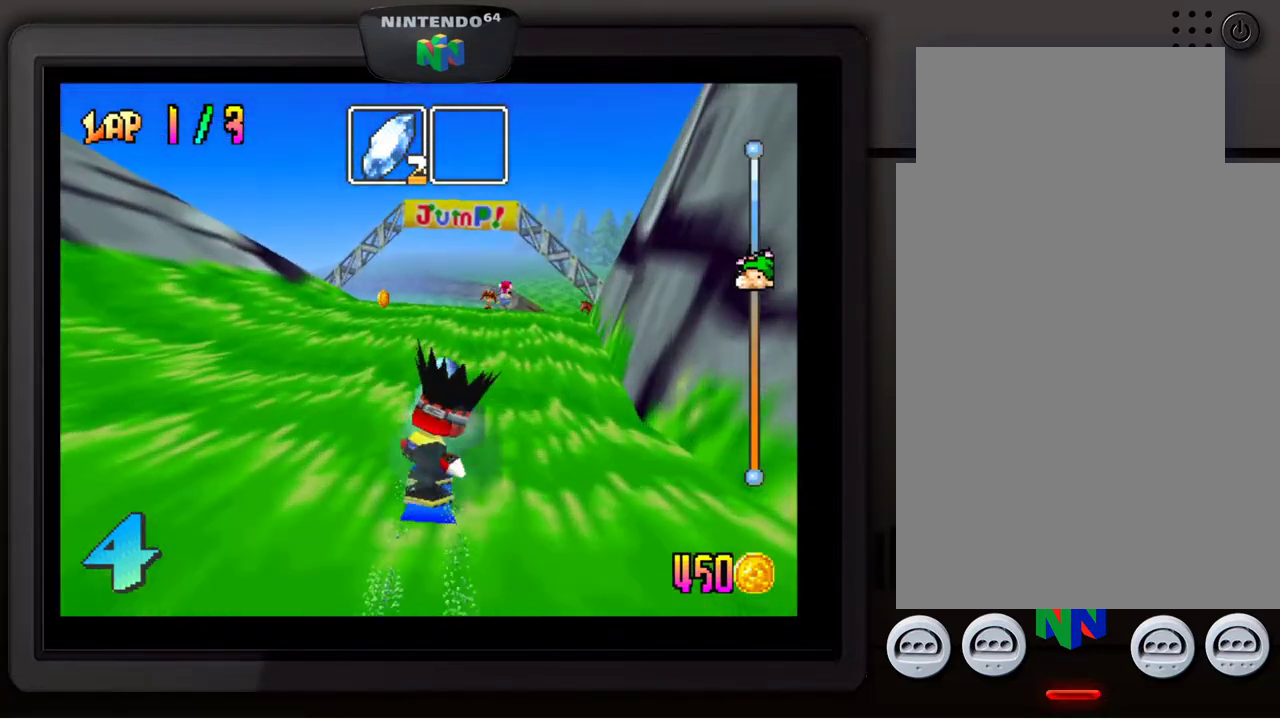
{"buttons": [], "left_stick": "center", "events": [[183, "left_stick", "right"], [417, "left_stick", "center"]]}
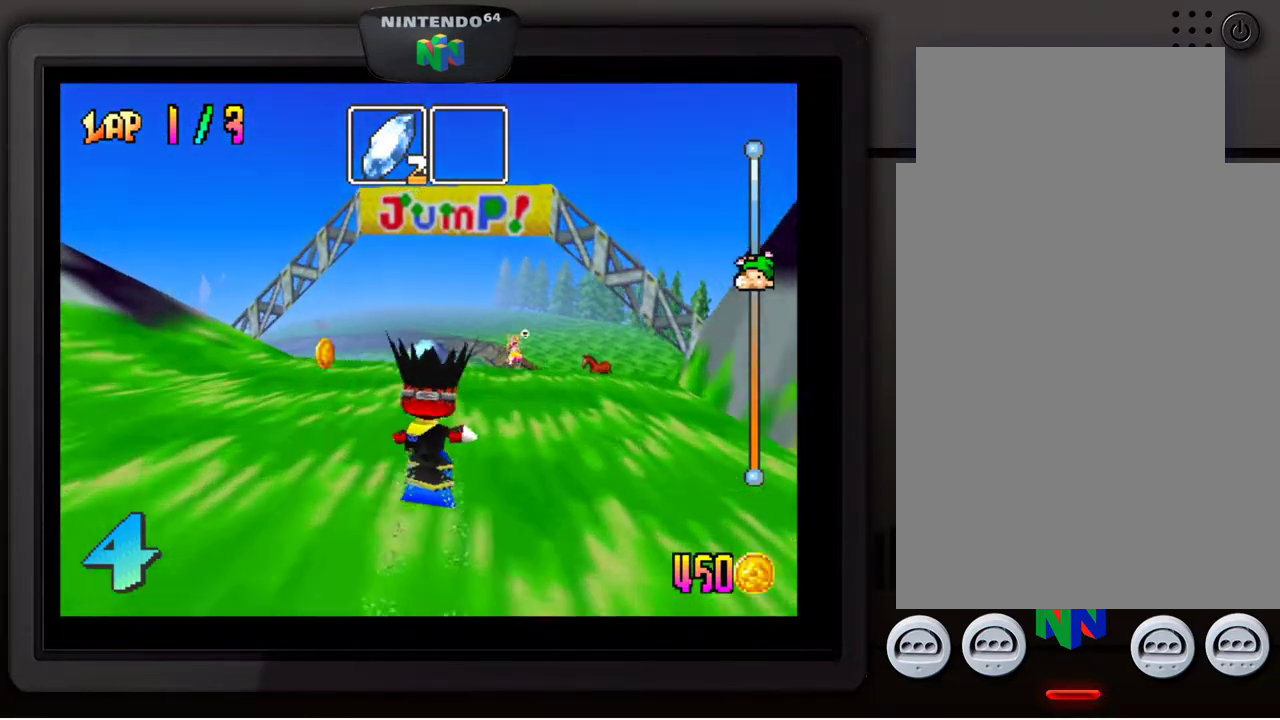
{"buttons": [], "left_stick": "up-left", "events": [[150, "A", "down"], [317, "left_stick", "up-left"], [367, "A", "up"]]}
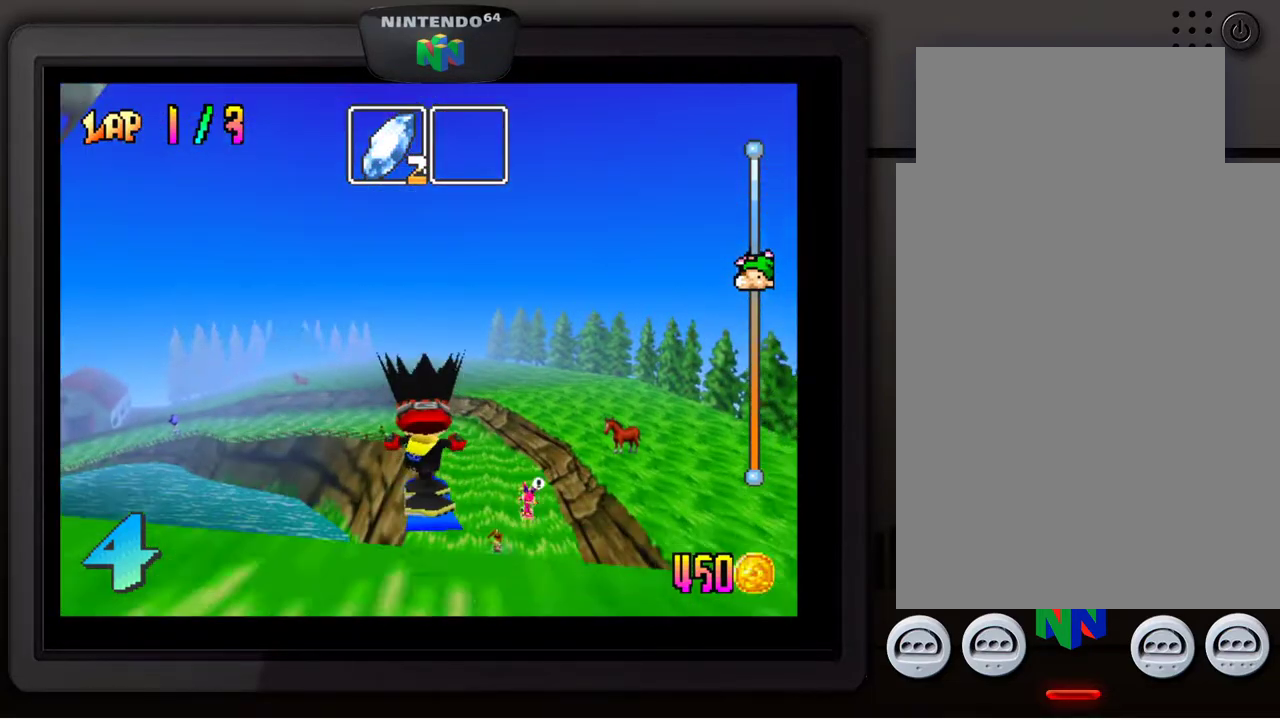
{"buttons": [], "left_stick": "right", "events": [[400, "left_stick", "center"], [467, "left_stick", "right"]]}
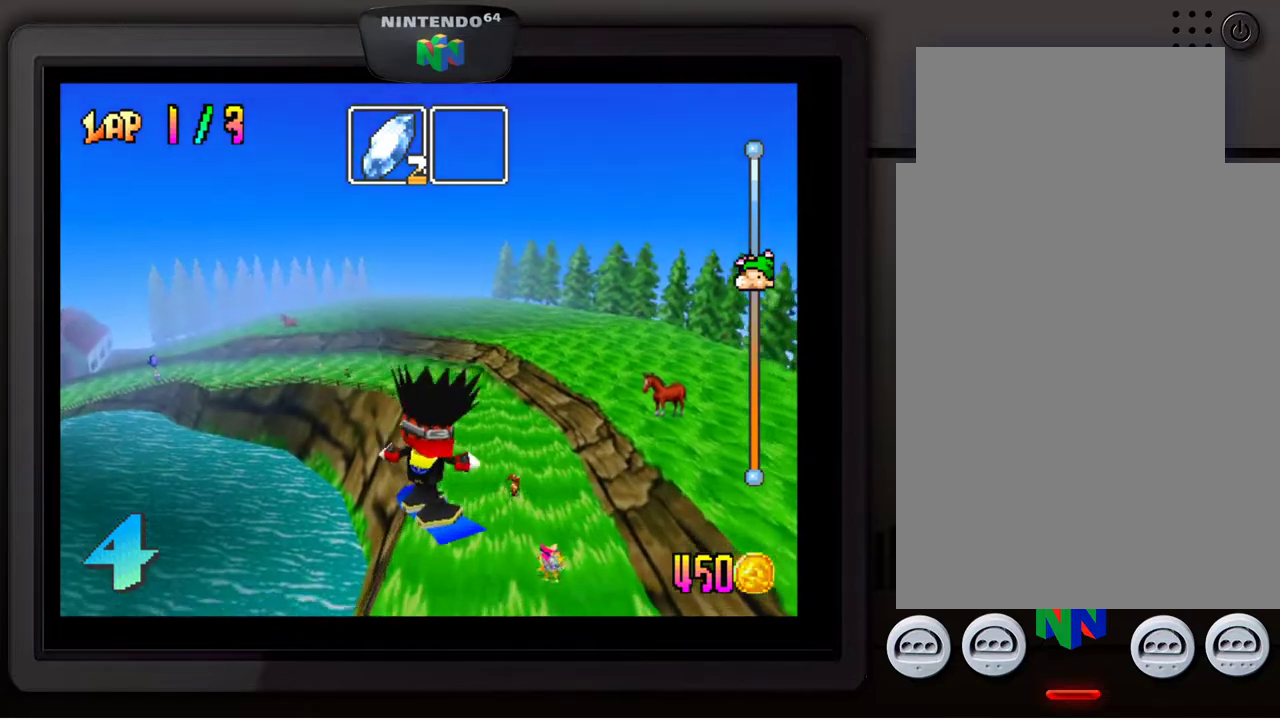
{"buttons": [], "left_stick": "down-right", "events": [[17, "left_stick", "down-right"]]}
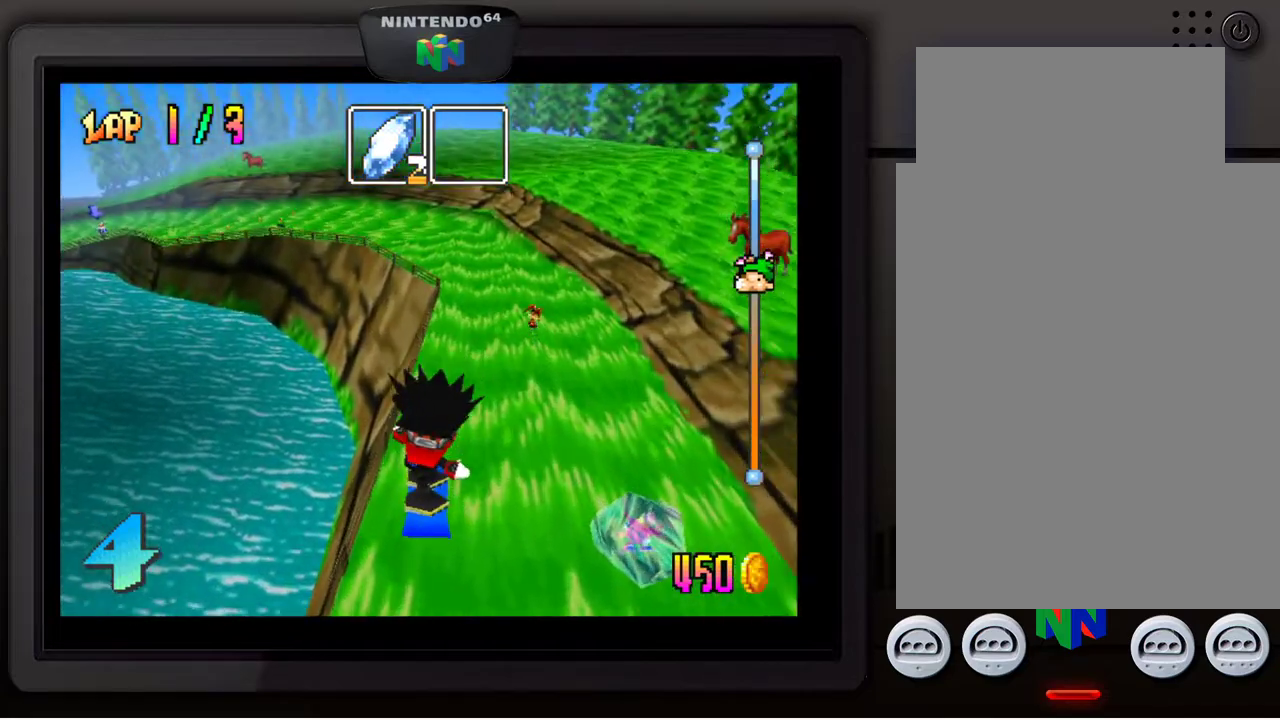
{"buttons": [], "left_stick": "center", "events": [[33, "left_stick", "center"]]}
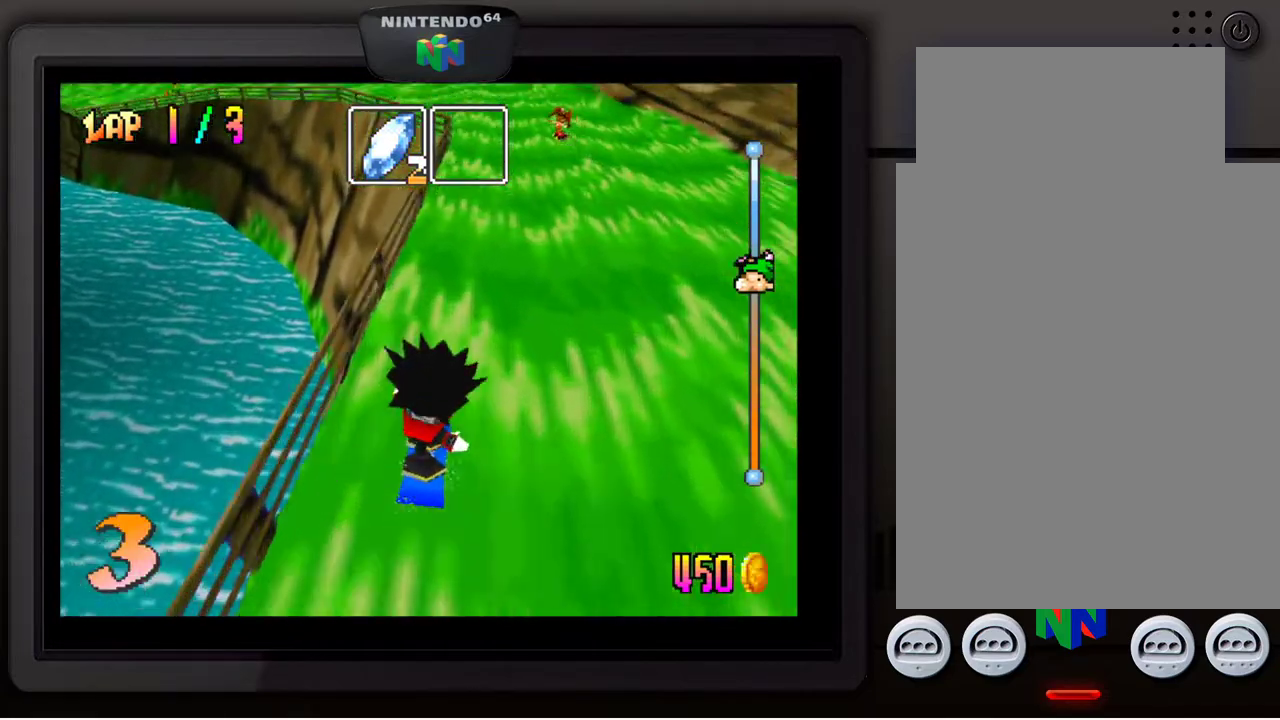
{"buttons": [], "left_stick": "center", "events": [[83, "left_stick", "right"], [400, "left_stick", "center"]]}
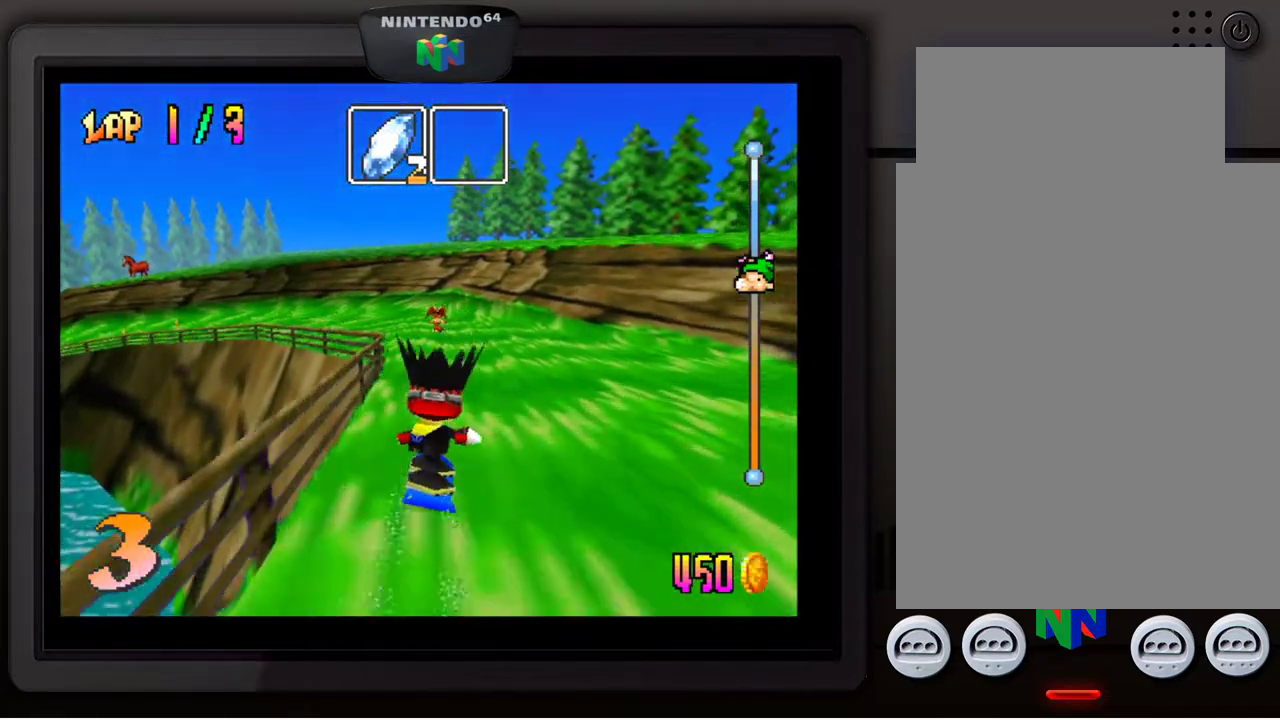
{"buttons": [], "left_stick": "down-left", "events": [[67, "left_stick", "left"], [117, "left_stick", "down-left"], [233, "left_stick", "center"], [350, "left_stick", "down-left"]]}
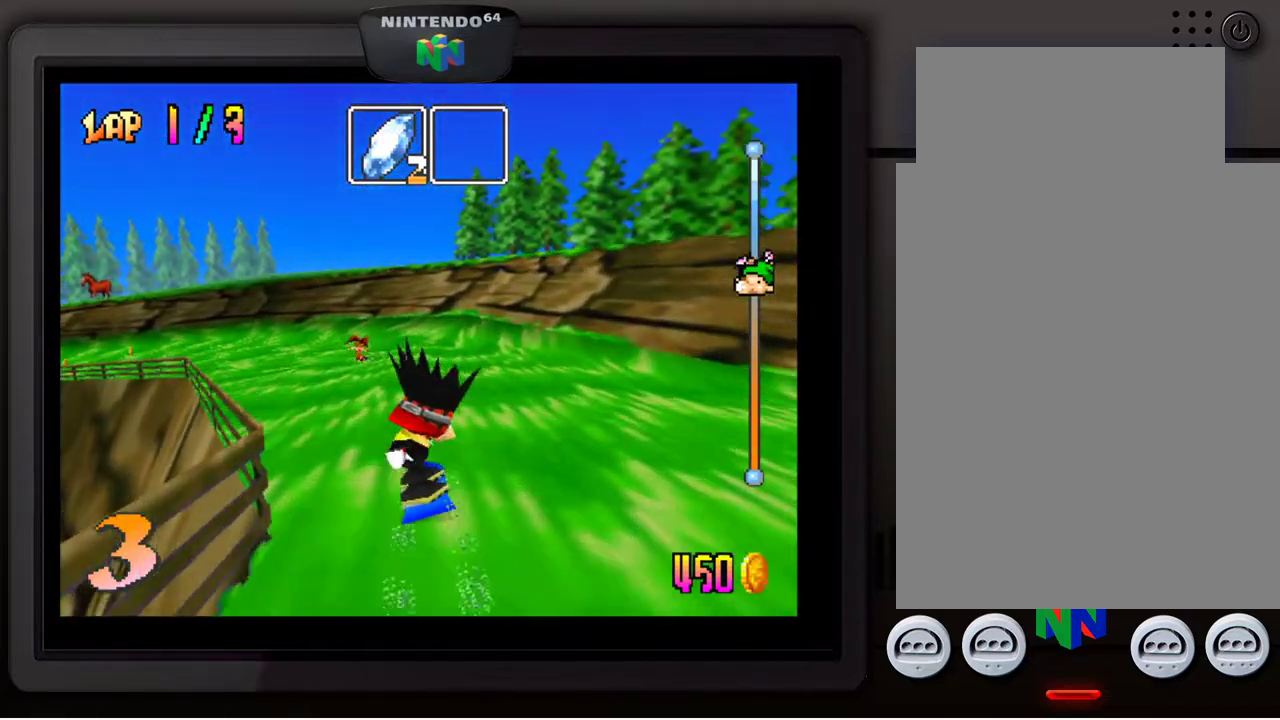
{"buttons": [], "left_stick": "down-left", "events": []}
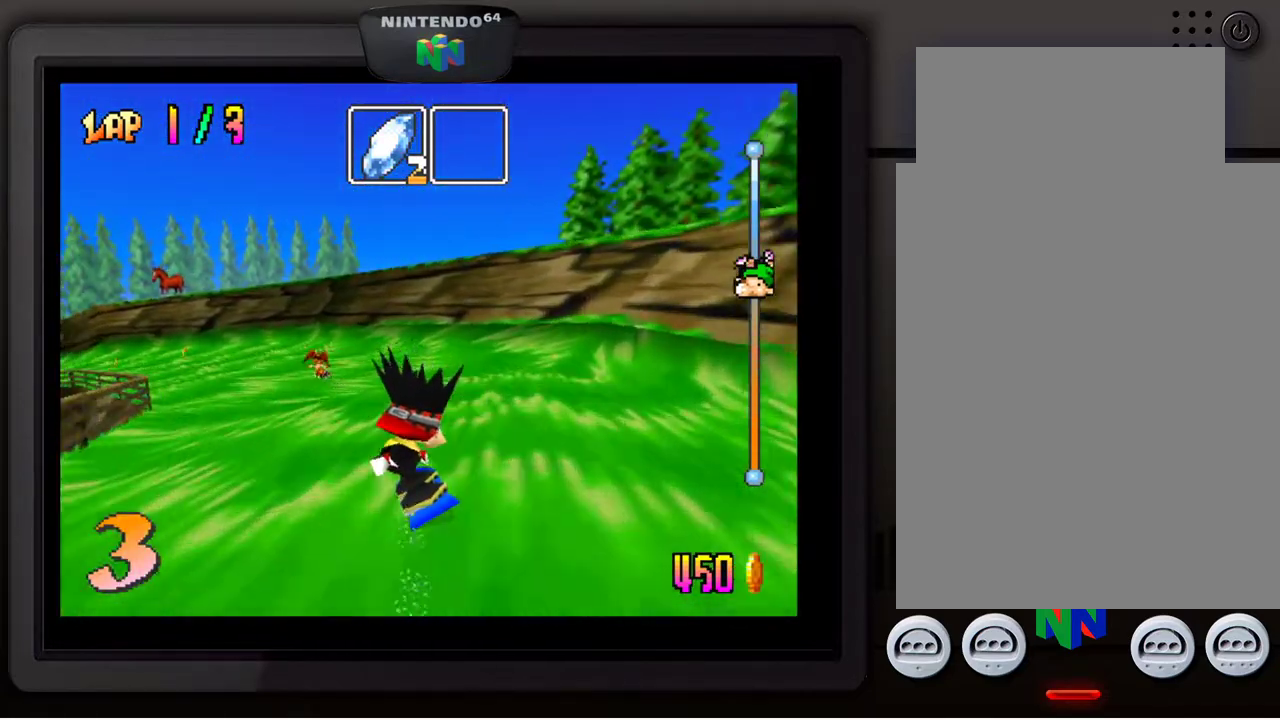
{"buttons": [], "left_stick": "down-left", "events": [[100, "left_stick", "center"], [183, "left_stick", "down-left"]]}
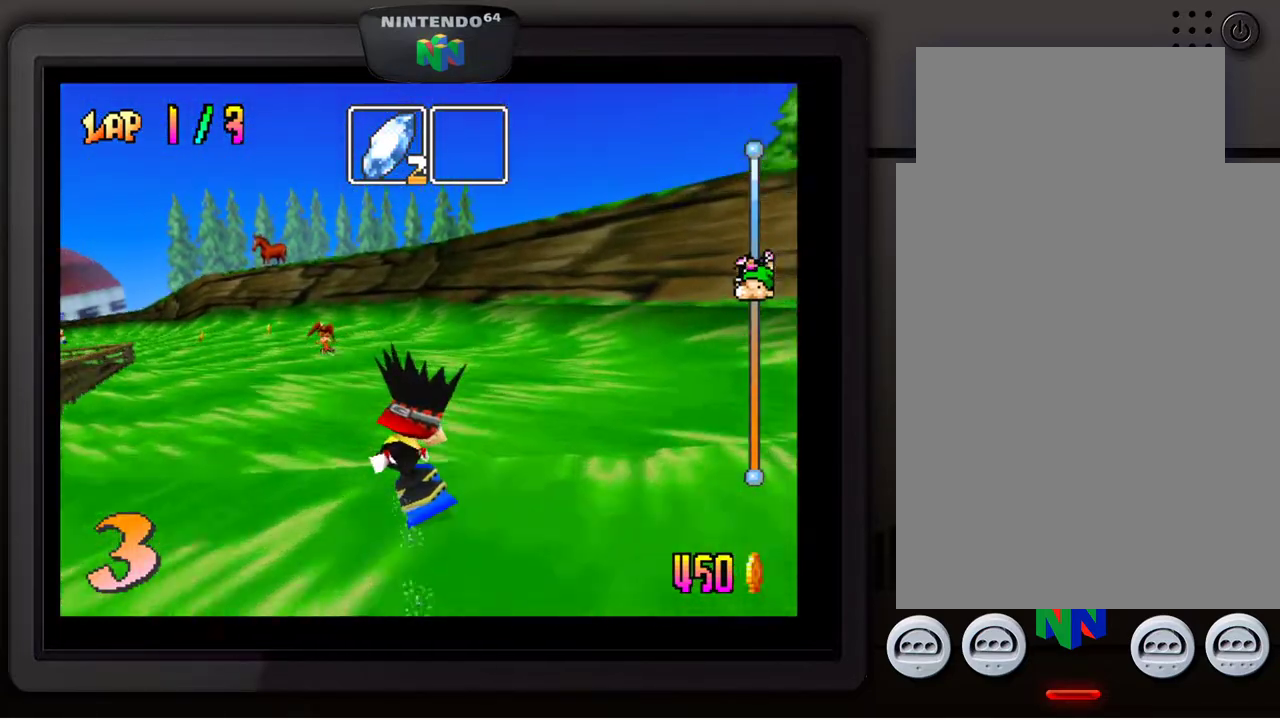
{"buttons": [], "left_stick": "left", "events": [[183, "left_stick", "center"], [333, "Z", "down"], [400, "left_stick", "left"], [467, "Z", "up"]]}
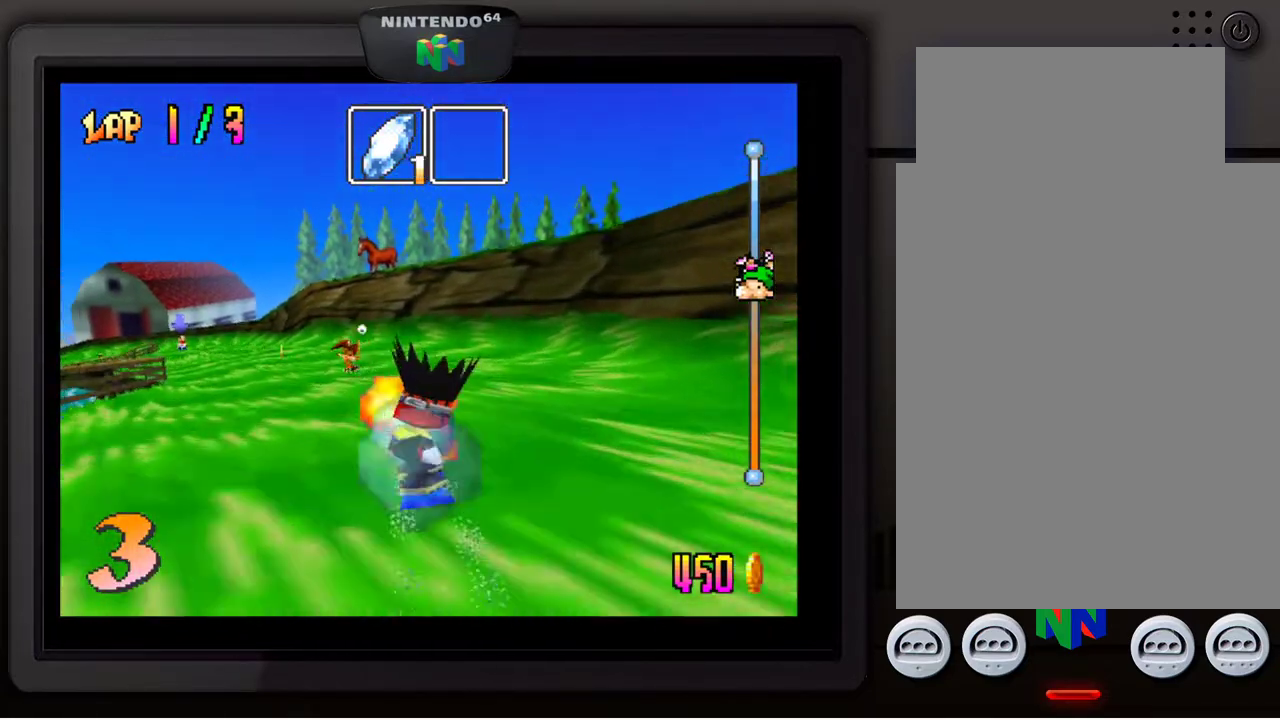
{"buttons": [], "left_stick": "center", "events": [[33, "left_stick", "down-left"], [483, "left_stick", "center"]]}
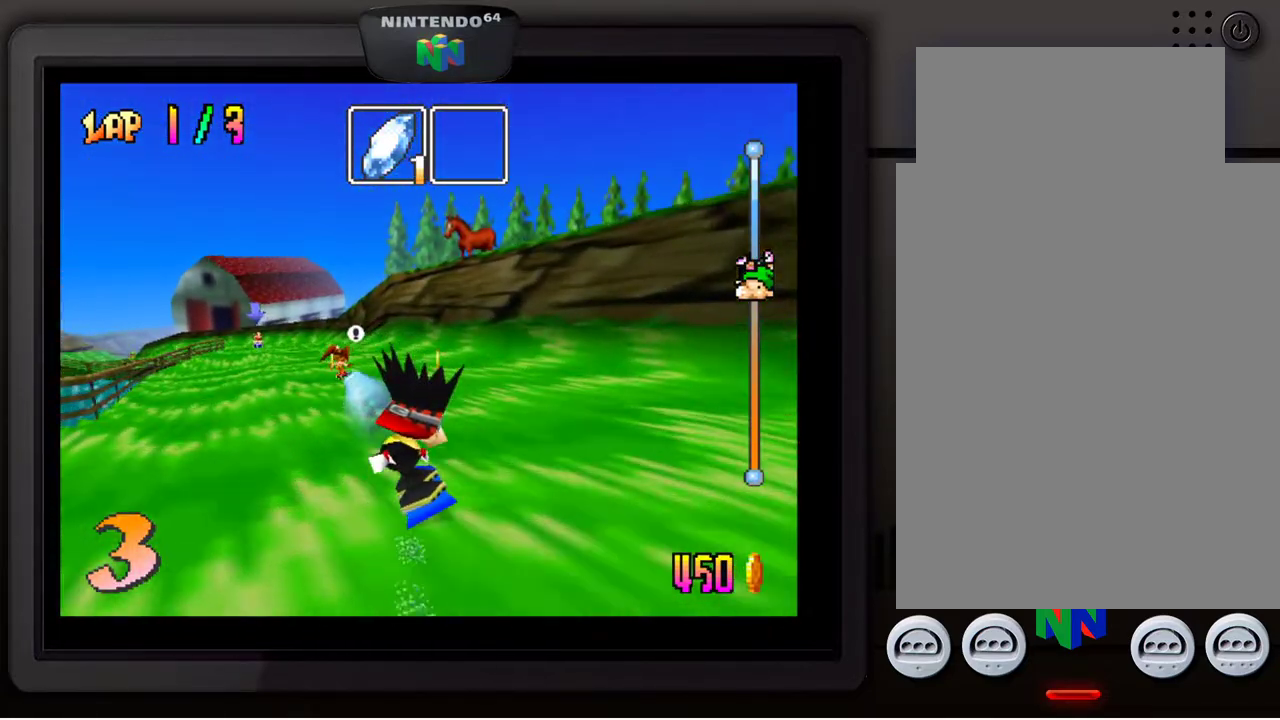
{"buttons": [], "left_stick": "down-left", "events": [[67, "left_stick", "down-left"]]}
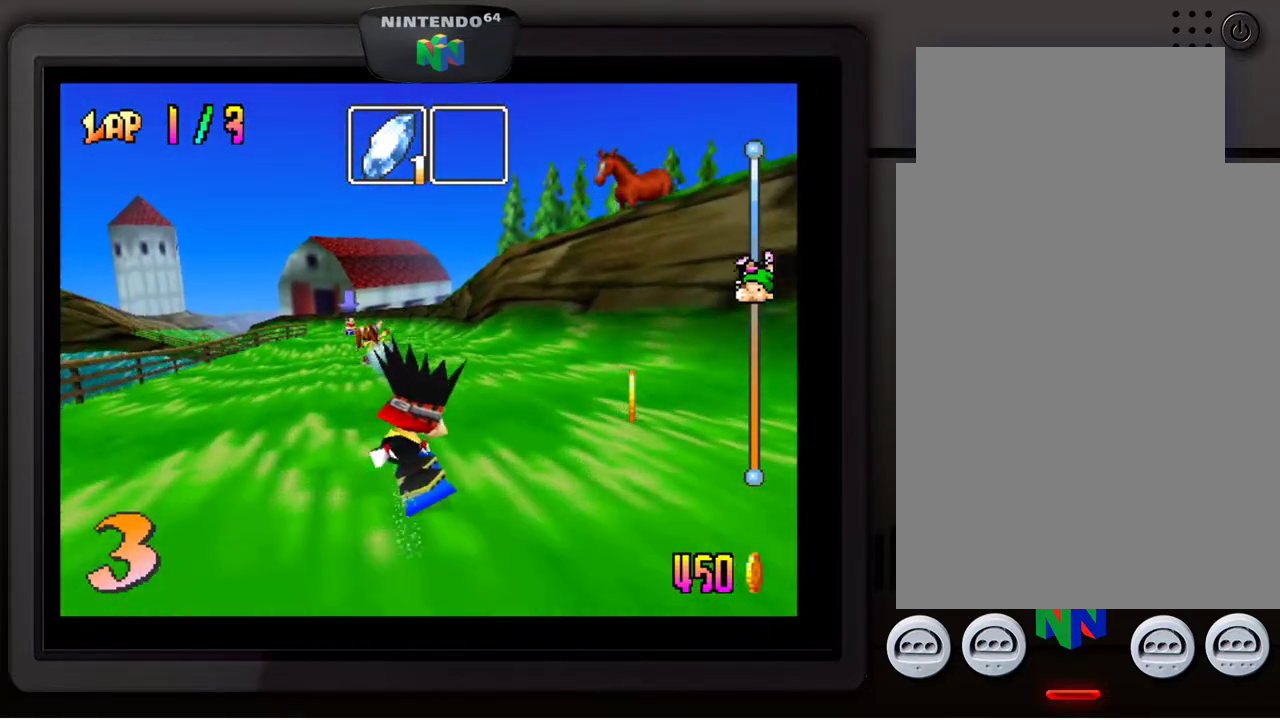
{"buttons": [], "left_stick": "down-right", "events": [[100, "left_stick", "center"], [250, "left_stick", "right"], [450, "left_stick", "down-right"]]}
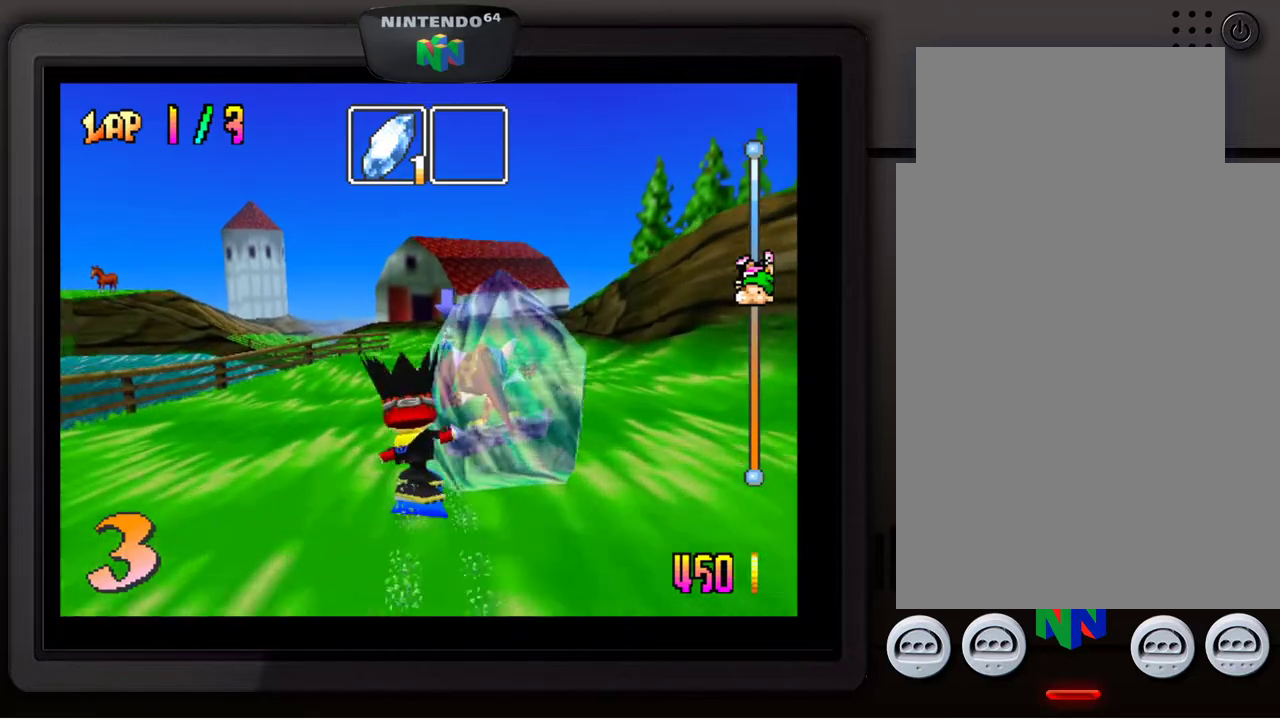
{"buttons": [], "left_stick": "down-right", "events": []}
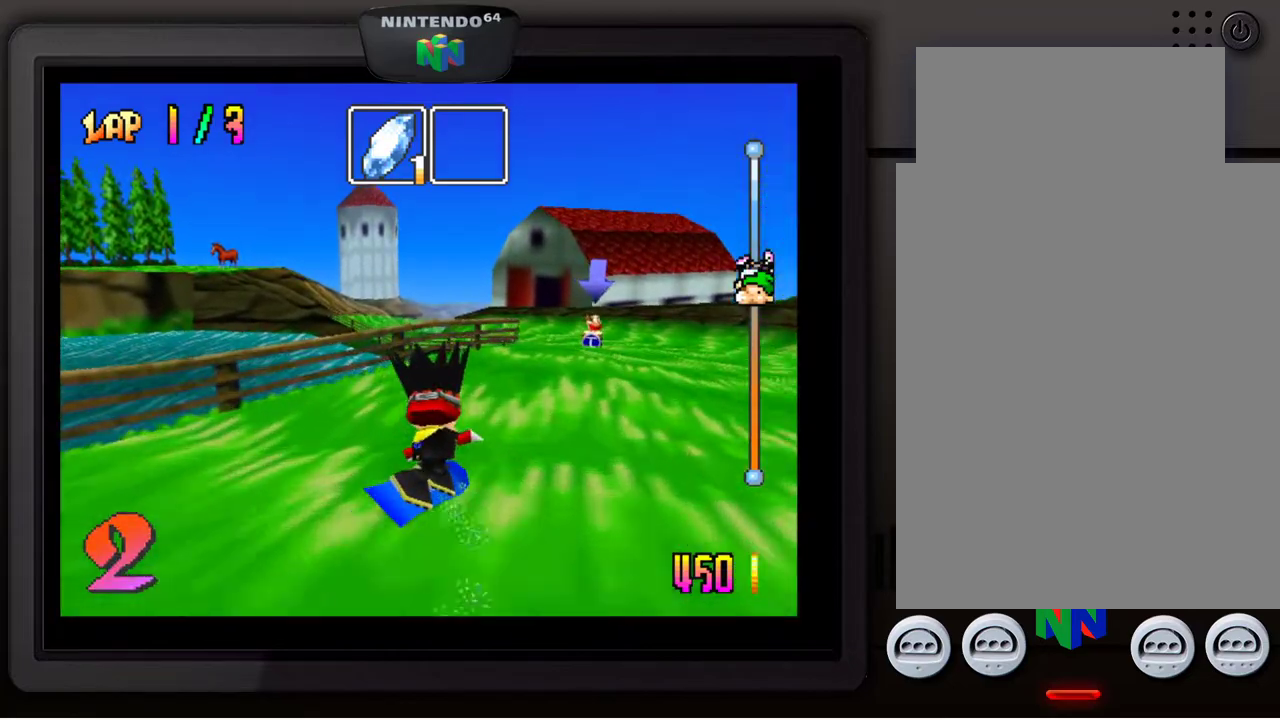
{"buttons": [], "left_stick": "right", "events": [[33, "left_stick", "center"], [333, "left_stick", "right"]]}
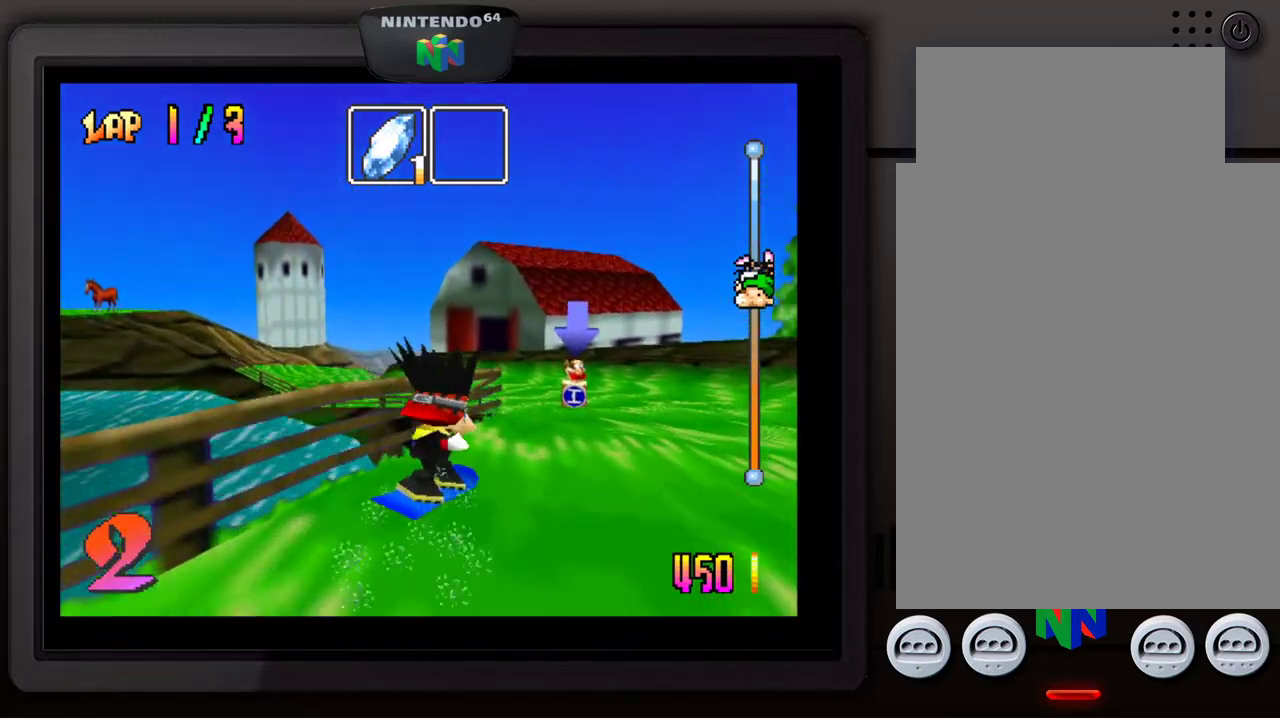
{"buttons": [], "left_stick": "center", "events": [[50, "left_stick", "center"]]}
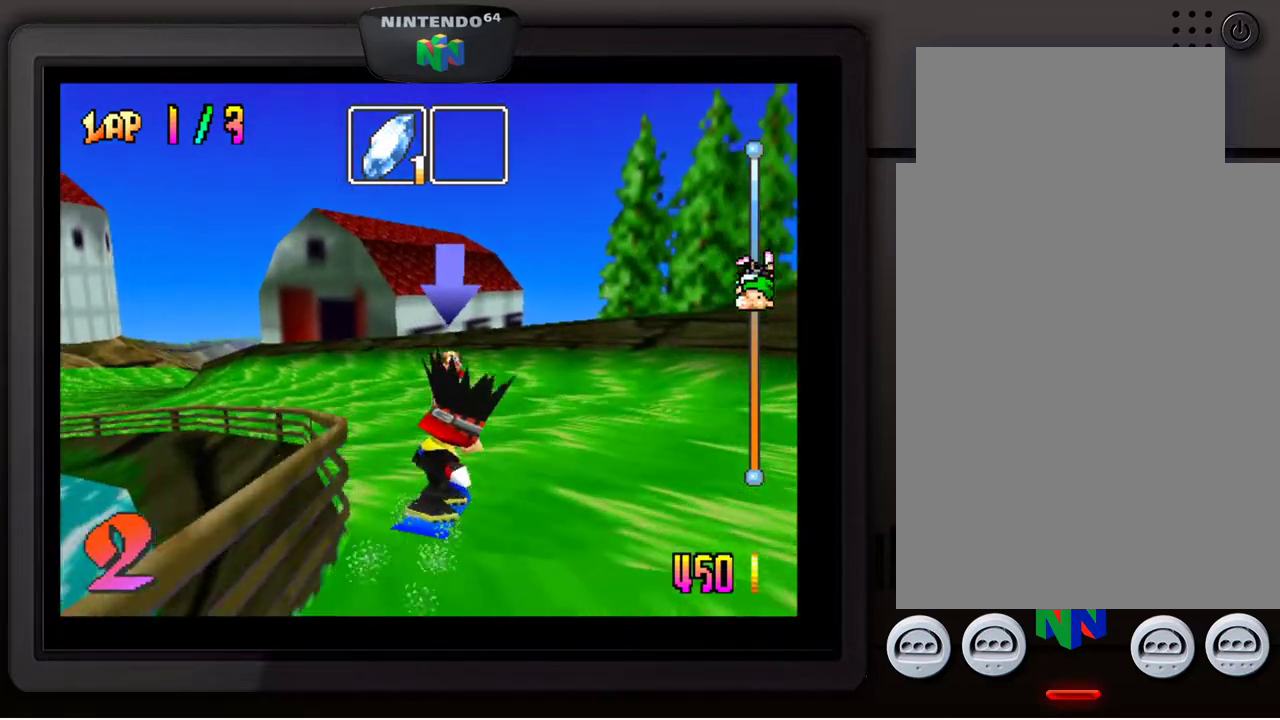
{"buttons": [], "left_stick": "down-left", "events": [[117, "left_stick", "down-left"]]}
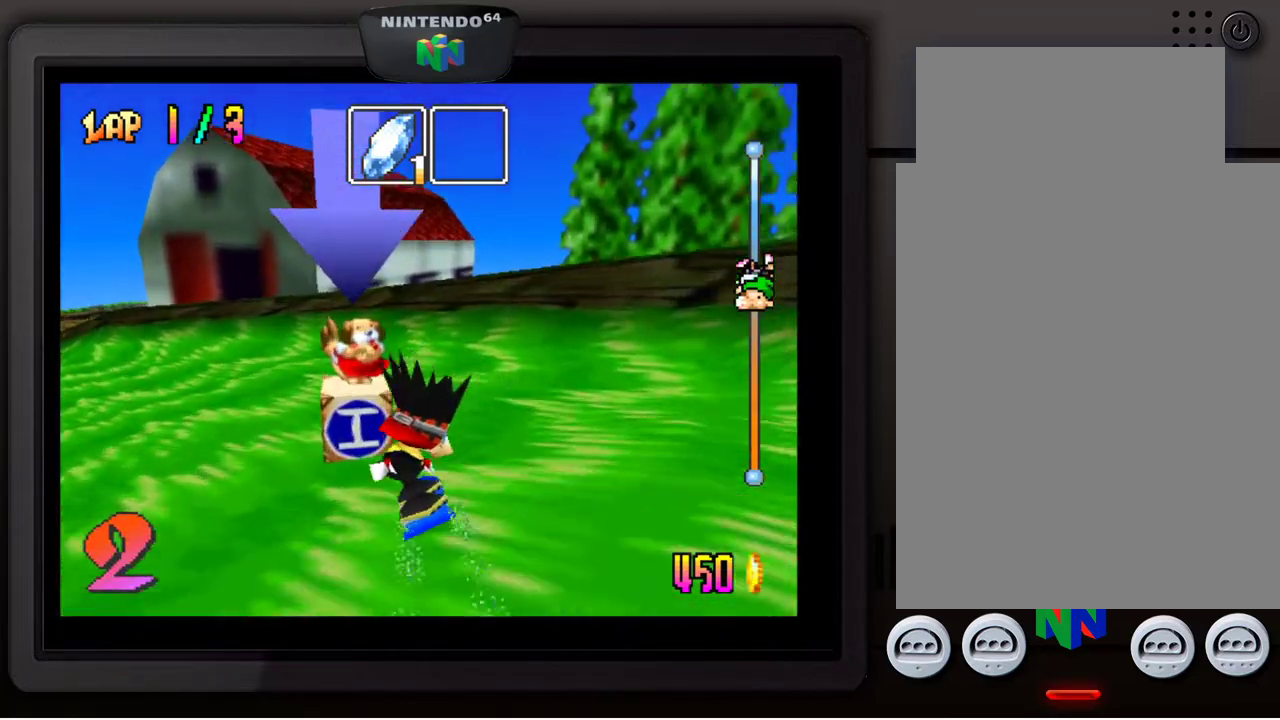
{"buttons": [], "left_stick": "down-left", "events": []}
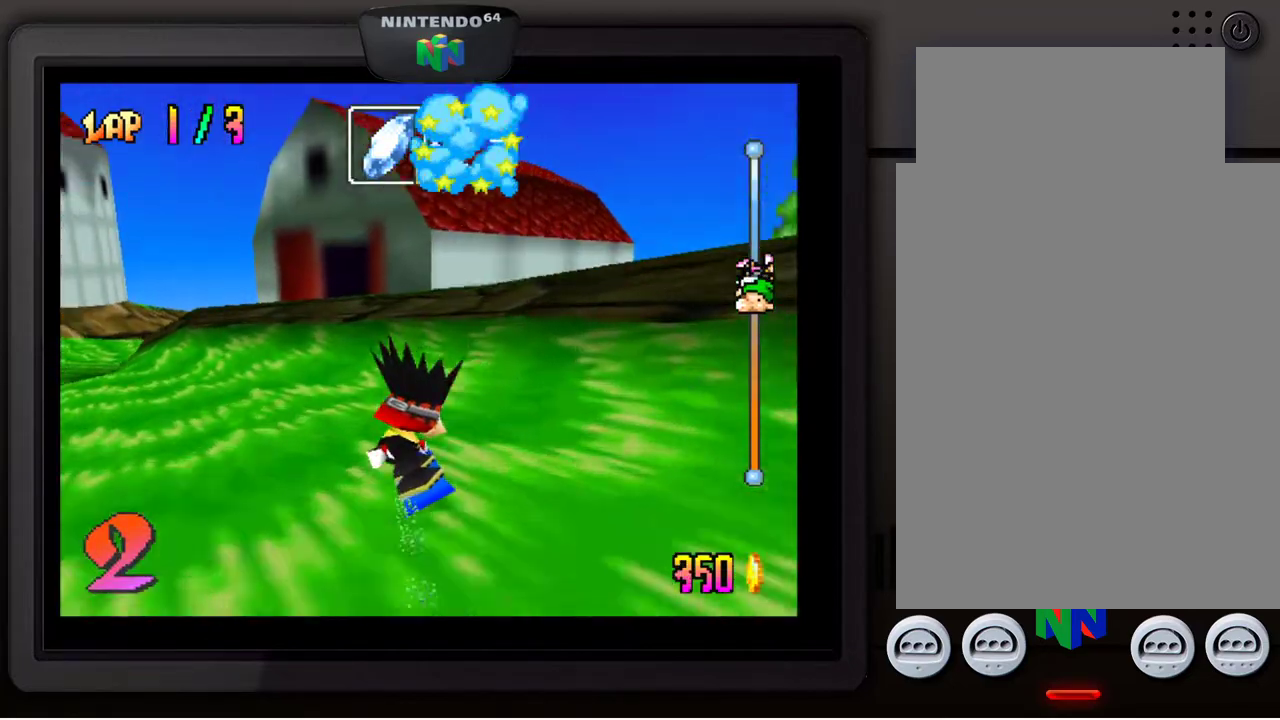
{"buttons": [], "left_stick": "down-left", "events": []}
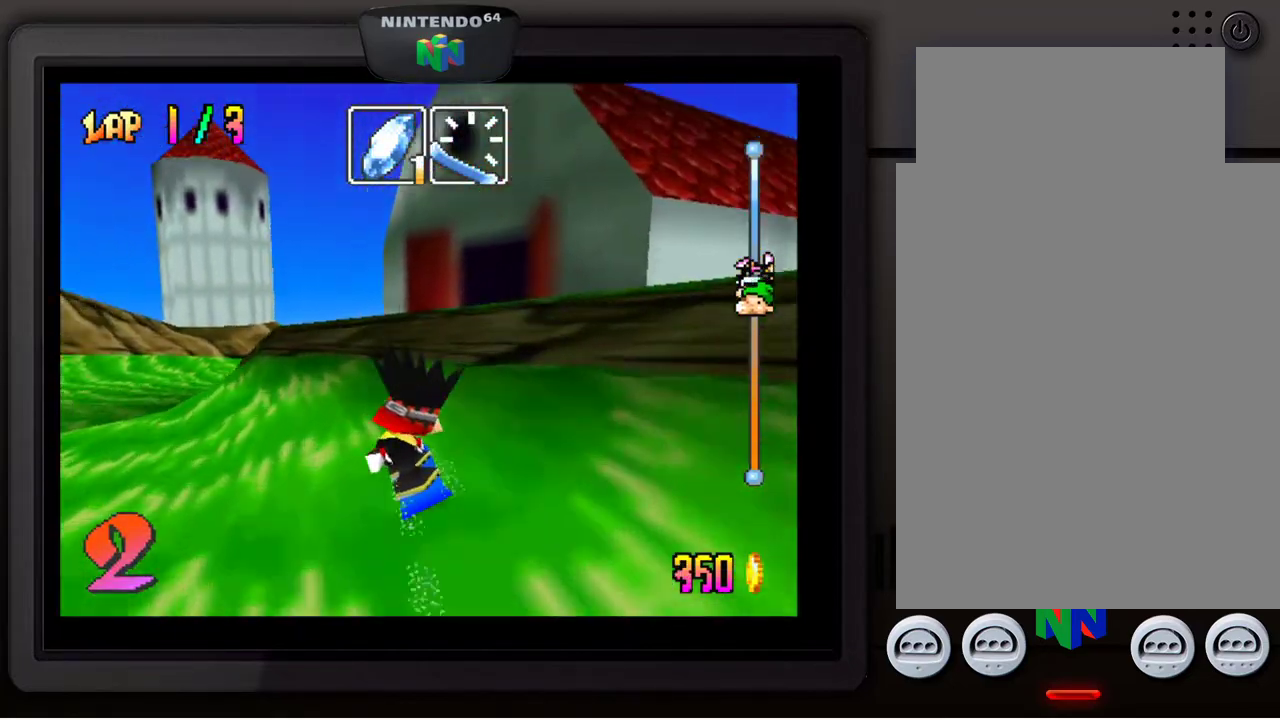
{"buttons": [], "left_stick": "center", "events": [[267, "left_stick", "center"]]}
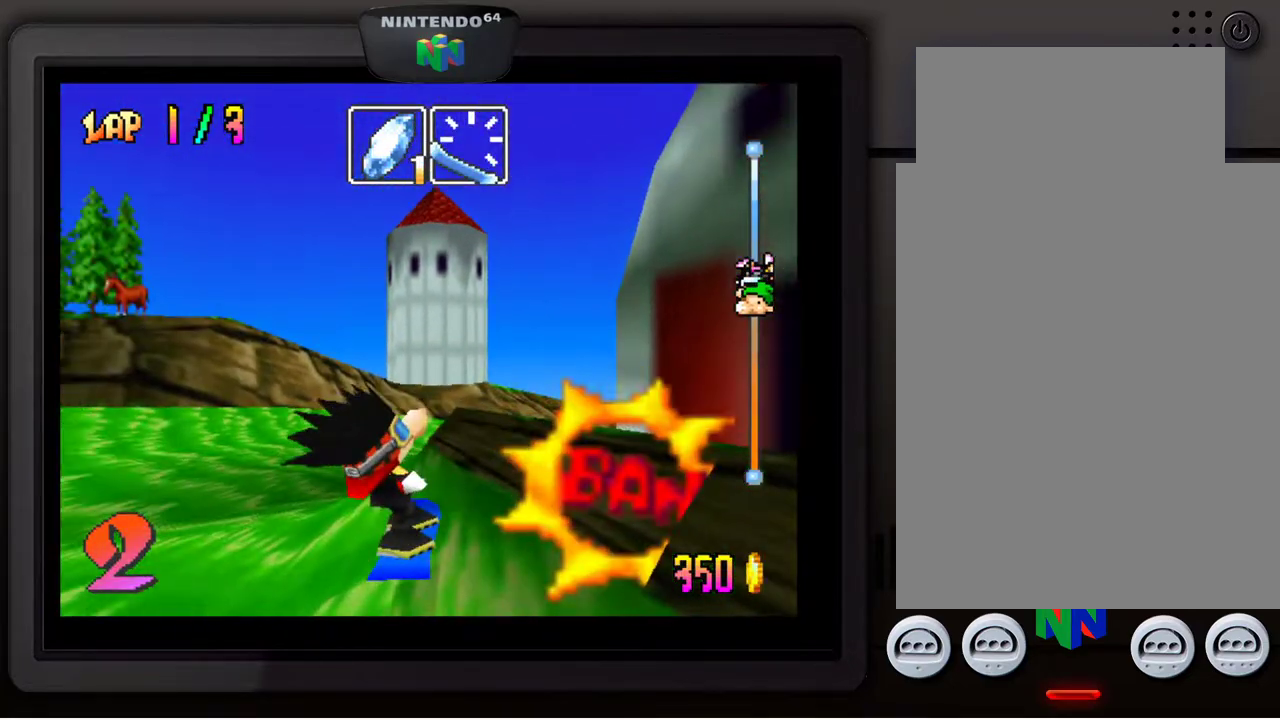
{"buttons": [], "left_stick": "center", "events": []}
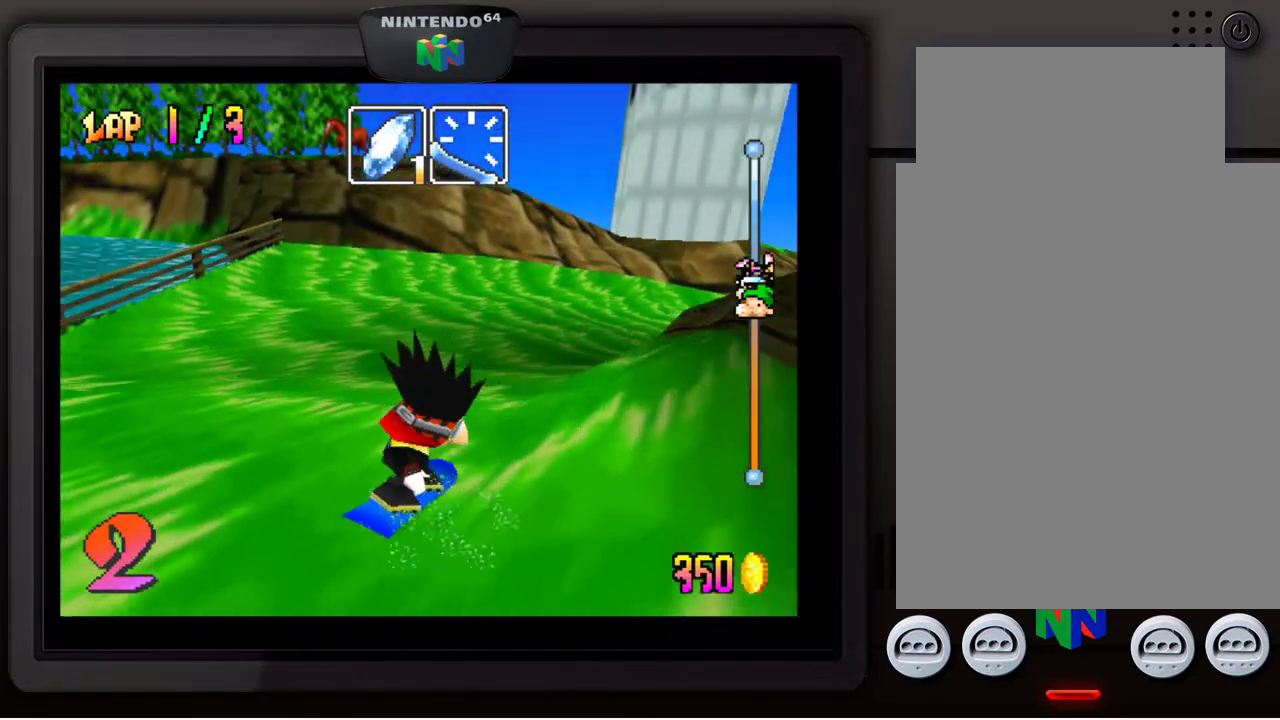
{"buttons": ["A"], "left_stick": "center", "events": [[467, "A", "down"]]}